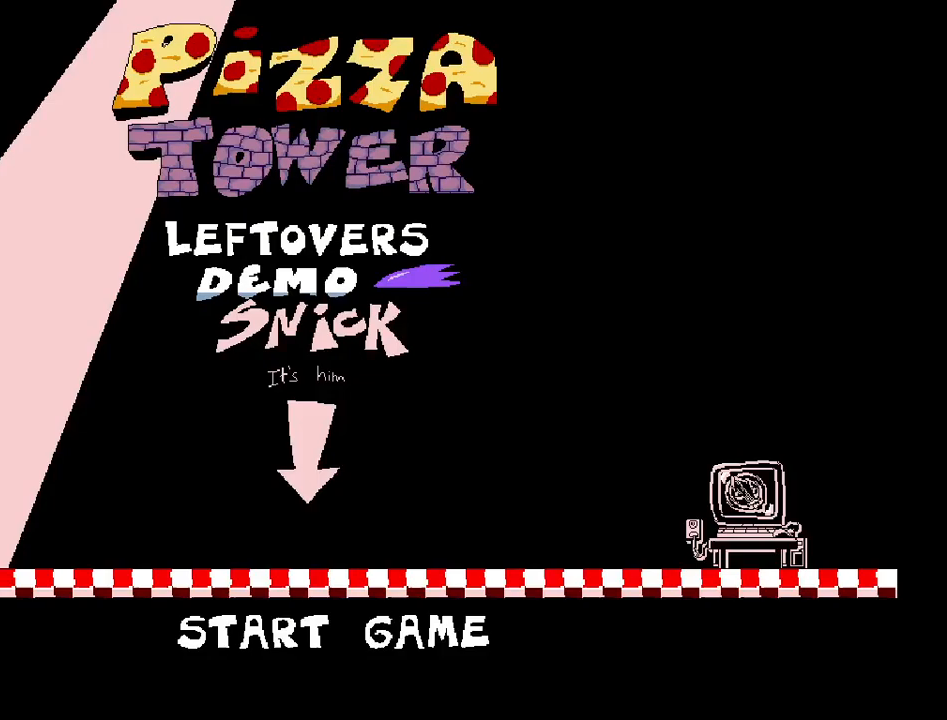
Gameplay with keyboard; each line is a JSON object with the keys held at the frame after it. "events" lists presses ("down") and releases ("up") of "c", "down", "left", "right", "shift", "up", "x" and "z" between this image and that frame as [ms after this image, input, new state], when the widget could be followed in between. No other keys are recorded. Mouse input is not recorded.
{"keys": [], "events": [[300, "z", "down"], [367, "z", "up"]]}
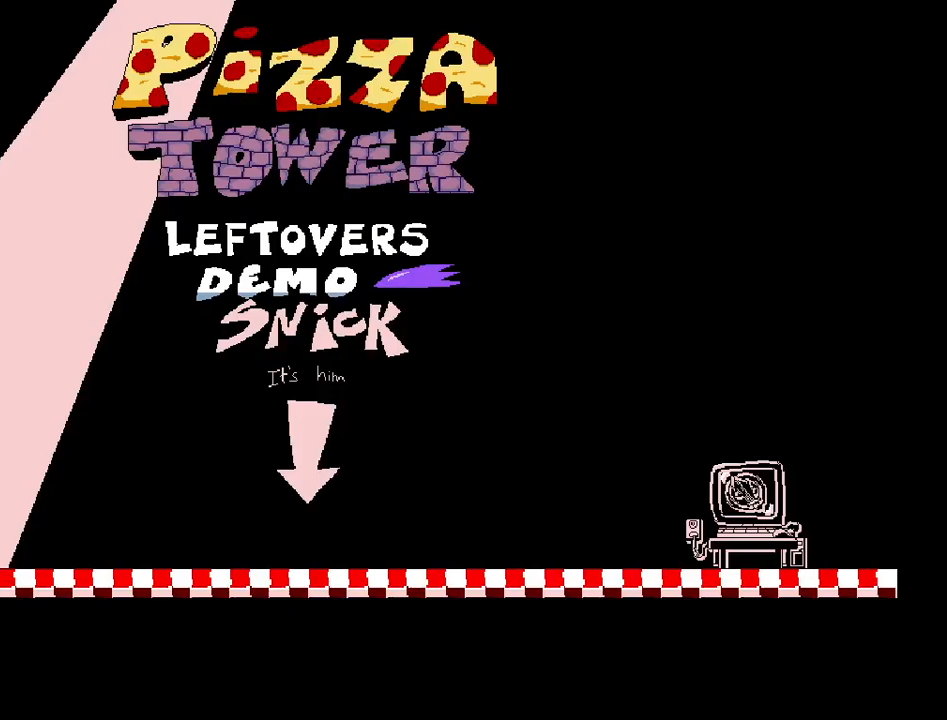
{"keys": [], "events": []}
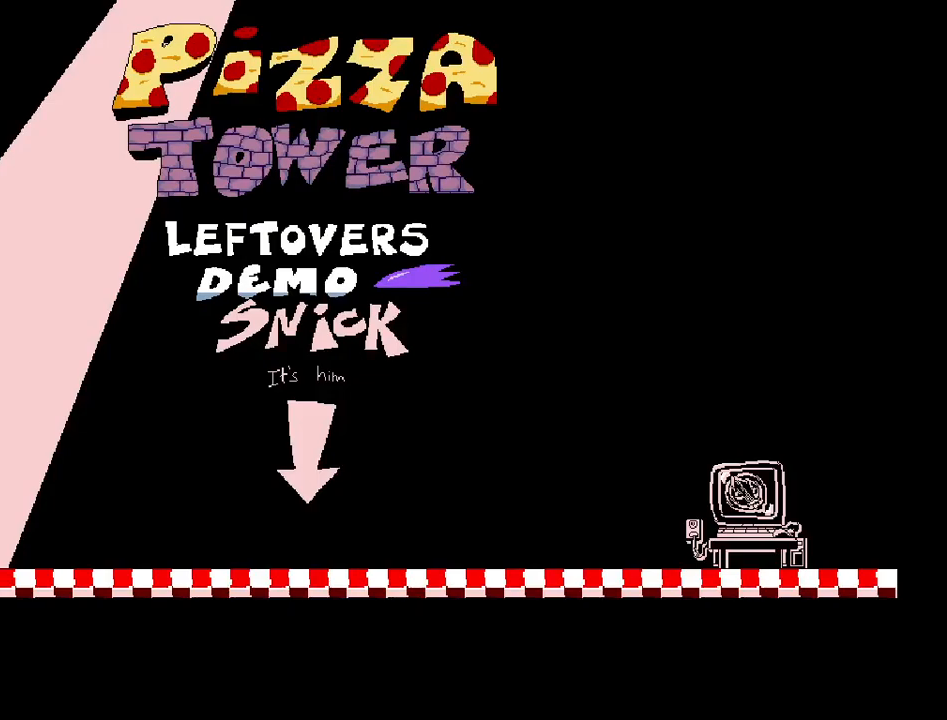
{"keys": [], "events": []}
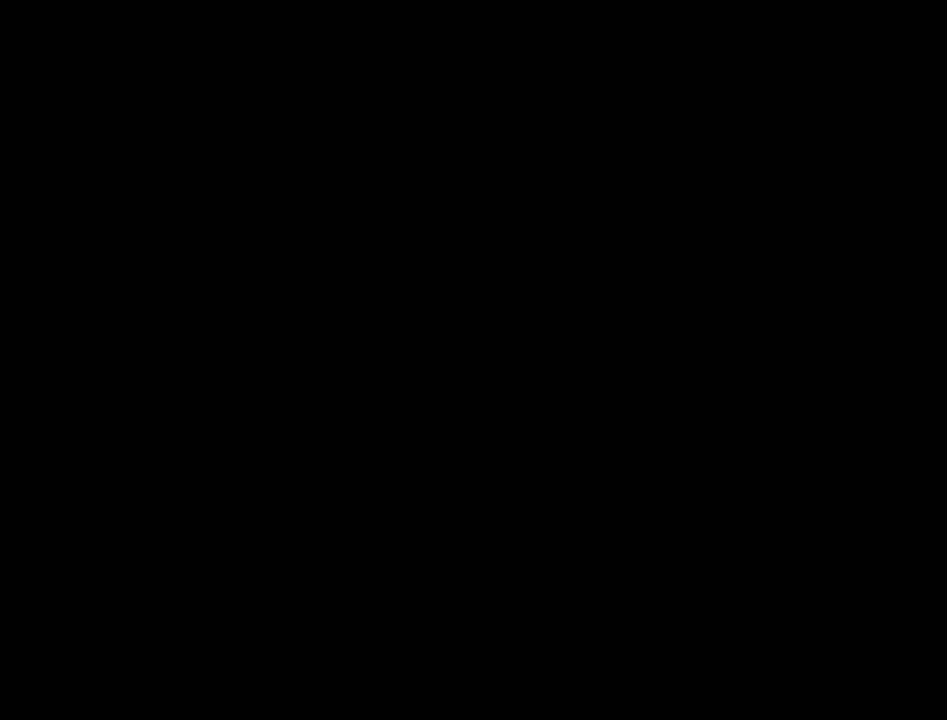
{"keys": [], "events": []}
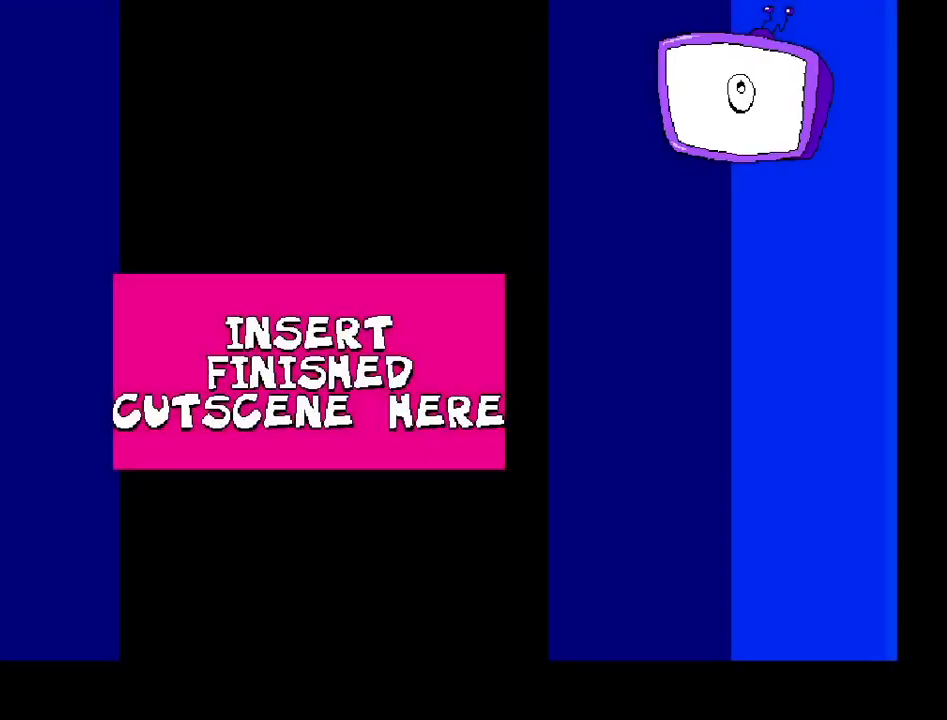
{"keys": [], "events": []}
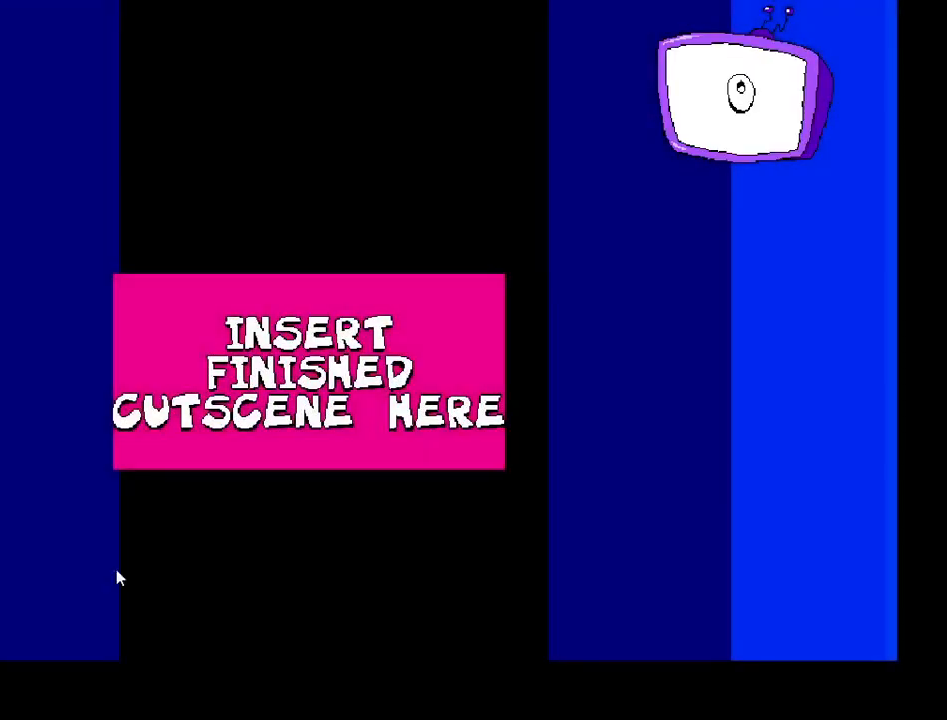
{"keys": [], "events": []}
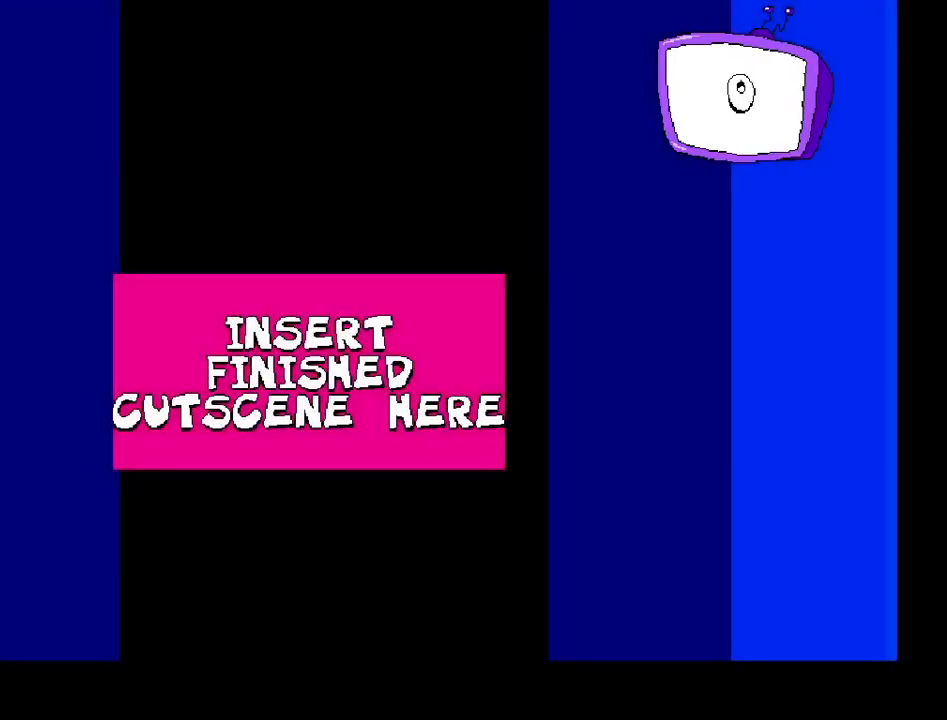
{"keys": [], "events": [[317, "z", "down"], [400, "z", "up"]]}